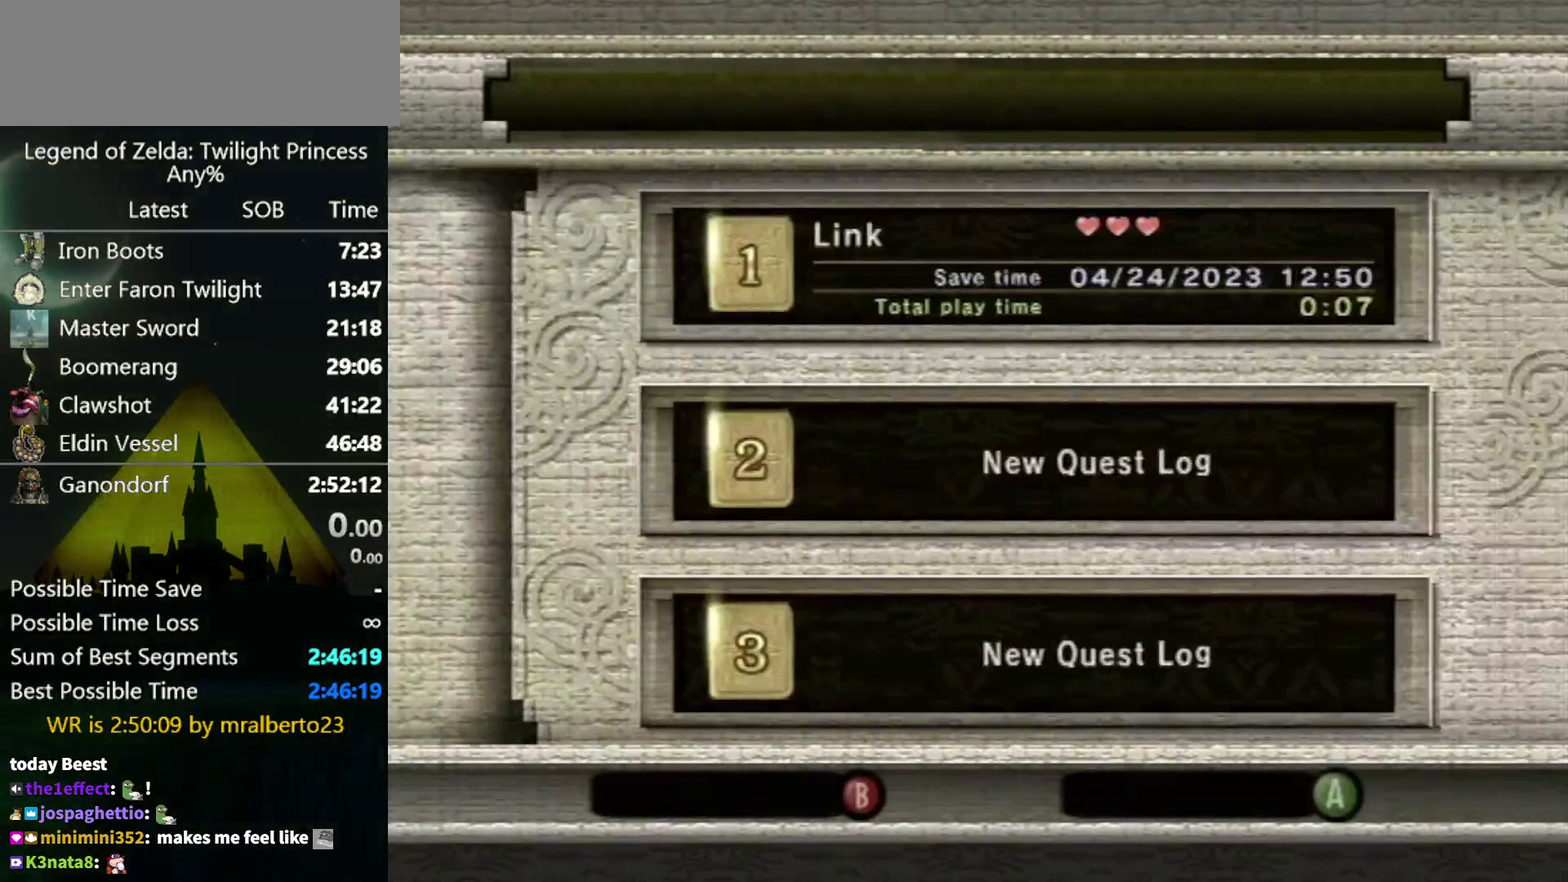
Gameplay with a controller (Nintendo layout); each line is a JSON object with the inputs held at the frame after it. "events" lists button and stick changes between this image and that frame as [ms after this image, input, new state], when the widget could be followed in between. Not read: L3 R3.
{"buttons": [], "left_stick": "right", "right_stick": "center", "events": [[200, "A", "down"], [300, "A", "up"], [367, "left_stick", "right"]]}
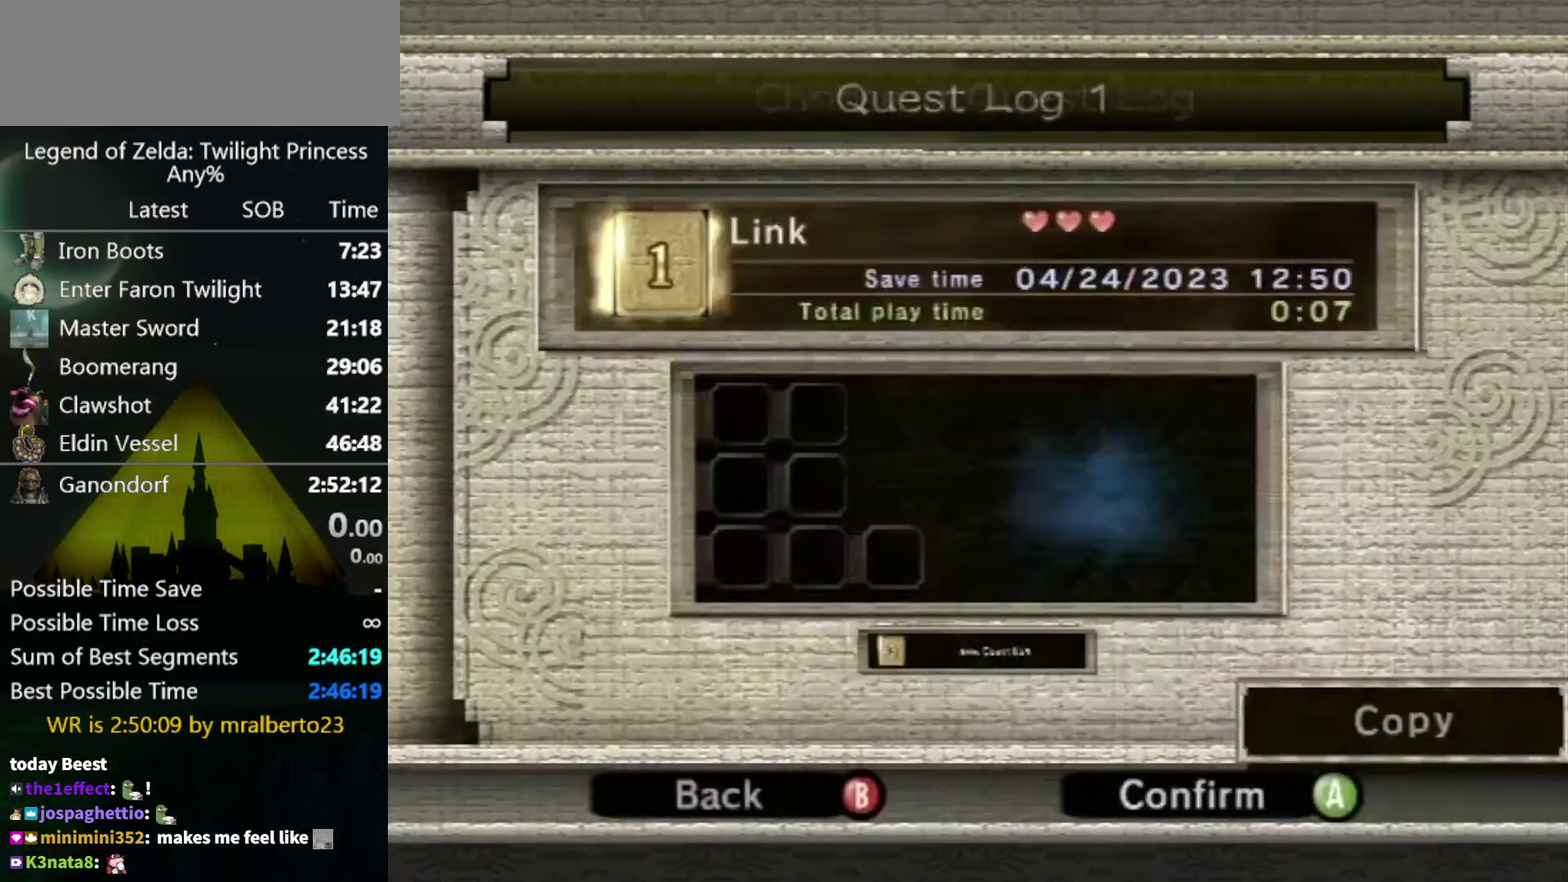
{"buttons": [], "left_stick": "left", "right_stick": "center", "events": [[233, "left_stick", "center"], [267, "A", "down"], [333, "A", "up"], [433, "left_stick", "left"]]}
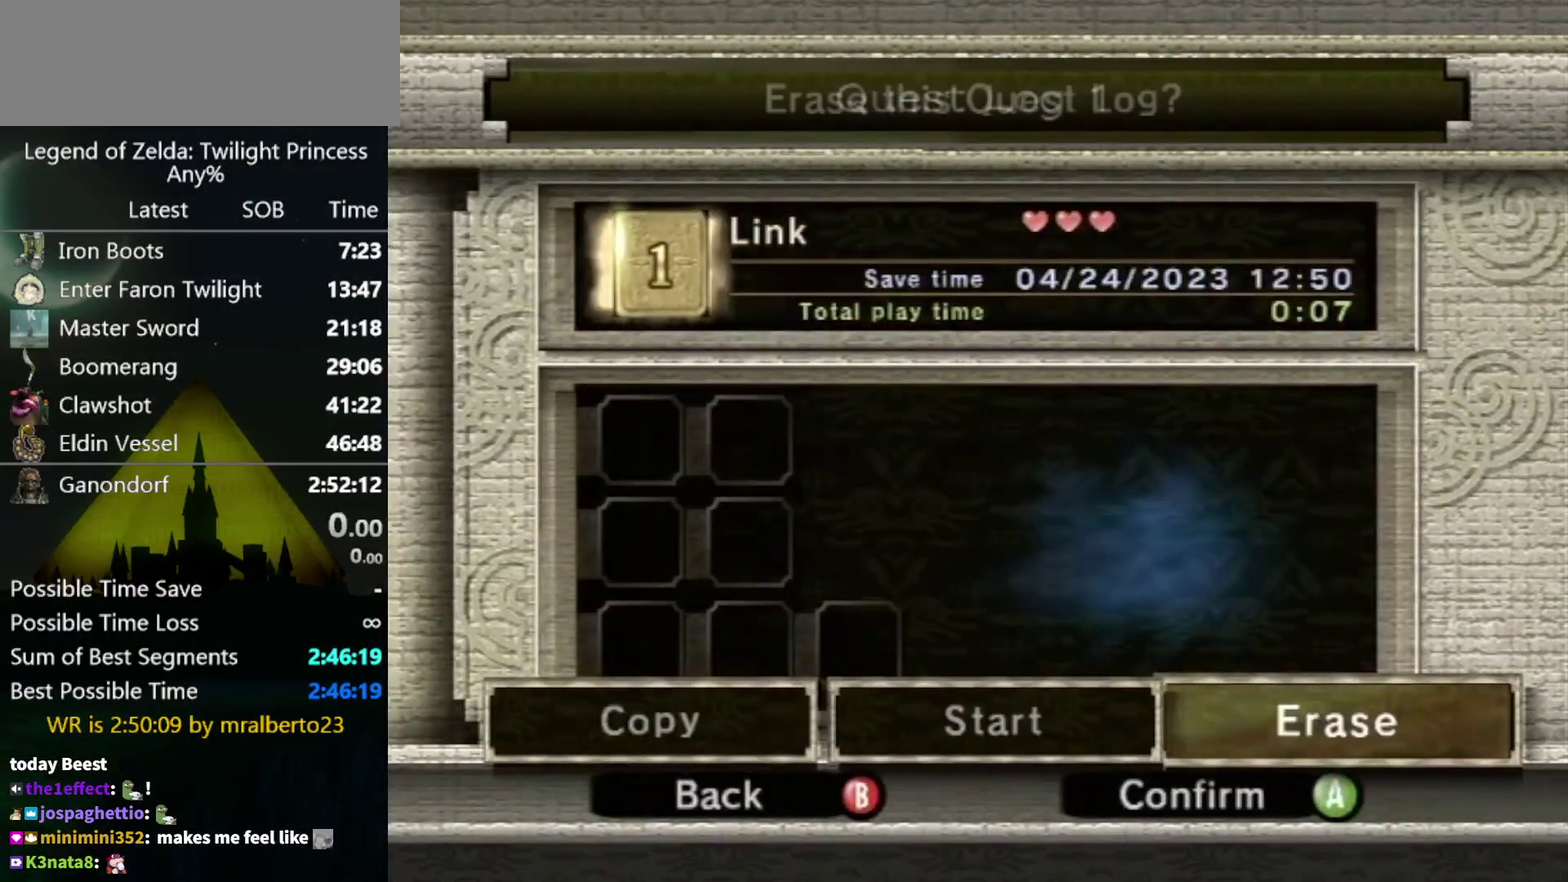
{"buttons": ["A"], "left_stick": "center", "right_stick": "center", "events": [[233, "left_stick", "center"], [400, "A", "down"]]}
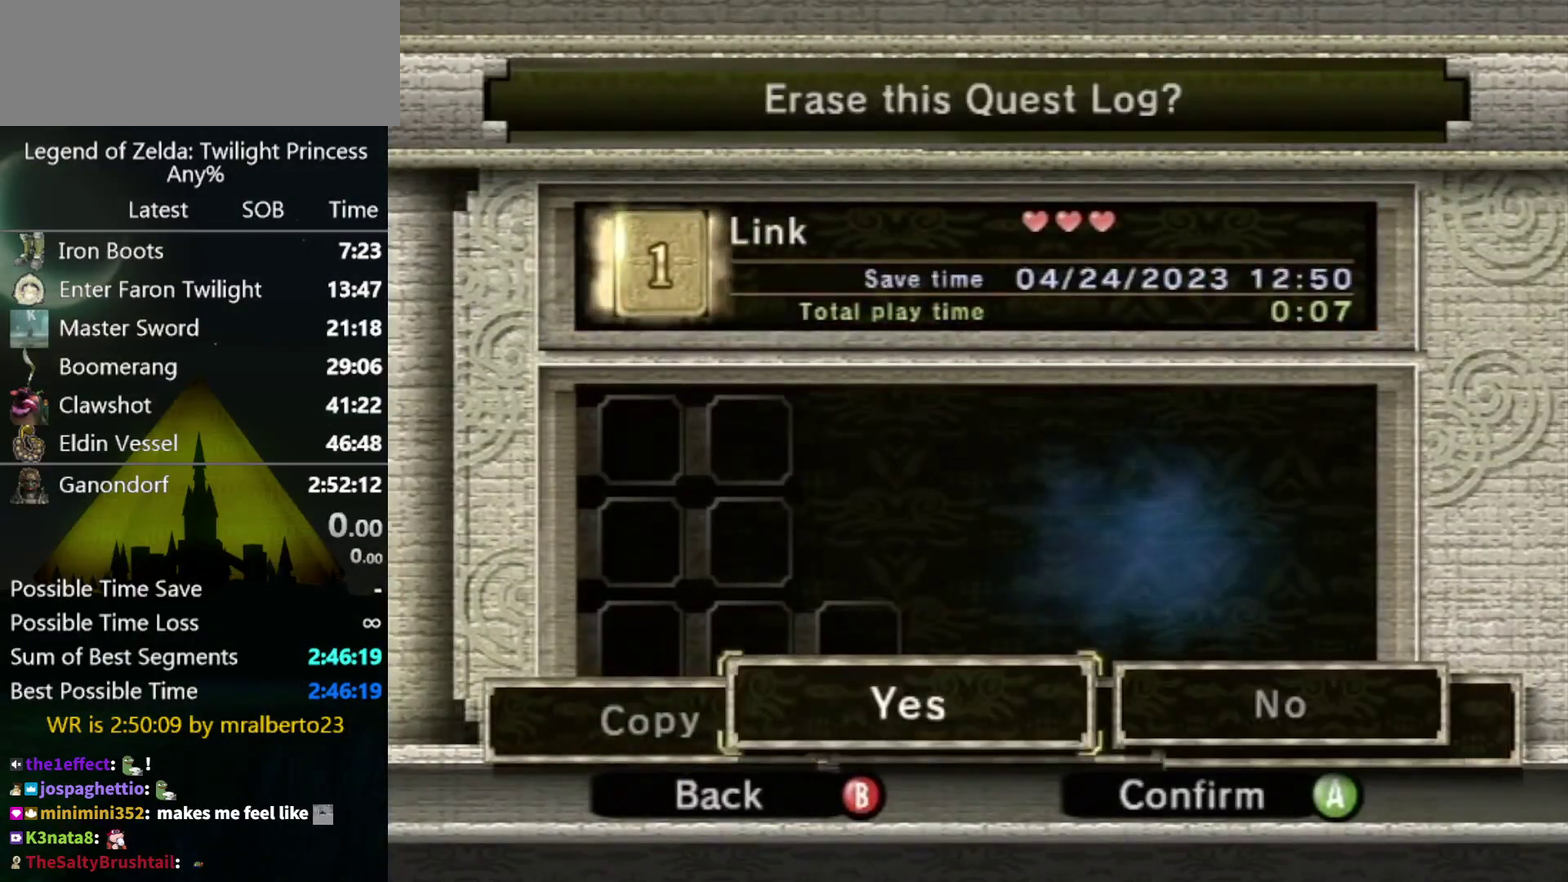
{"buttons": [], "left_stick": "center", "right_stick": "center", "events": [[100, "A", "up"], [200, "A", "down"], [267, "A", "up"]]}